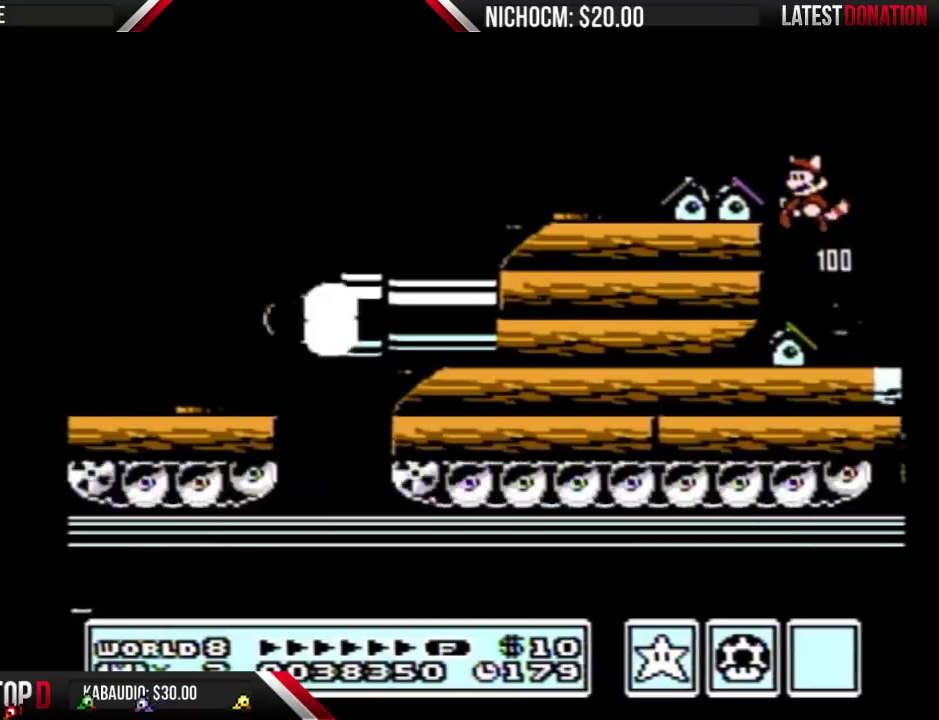
Gameplay with a controller (Nintendo layout); each line is a JSON object with the inputs held at the frame after it. "events" lists button and stick changes between this image and that frame as [ms after this image, input, new state], when the widget could be followed in between. Not read: L3 R3.
{"buttons": [], "events": [[67, "DPAD_LEFT", "up"], [167, "DPAD_RIGHT", "down"], [267, "DPAD_RIGHT", "up"]]}
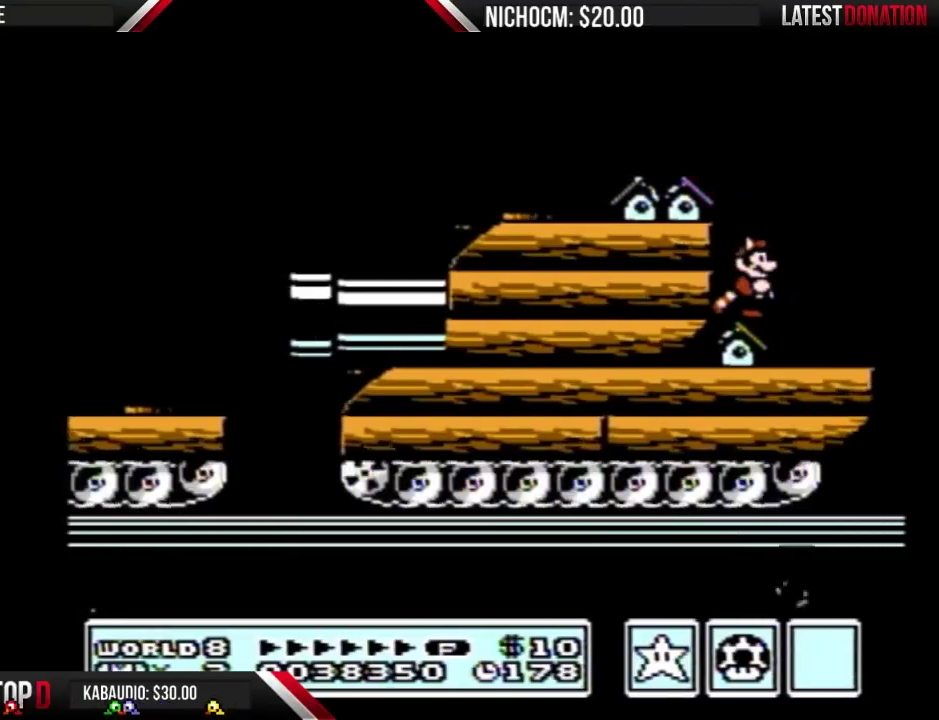
{"buttons": ["DPAD_DOWN"], "events": [[467, "DPAD_DOWN", "down"]]}
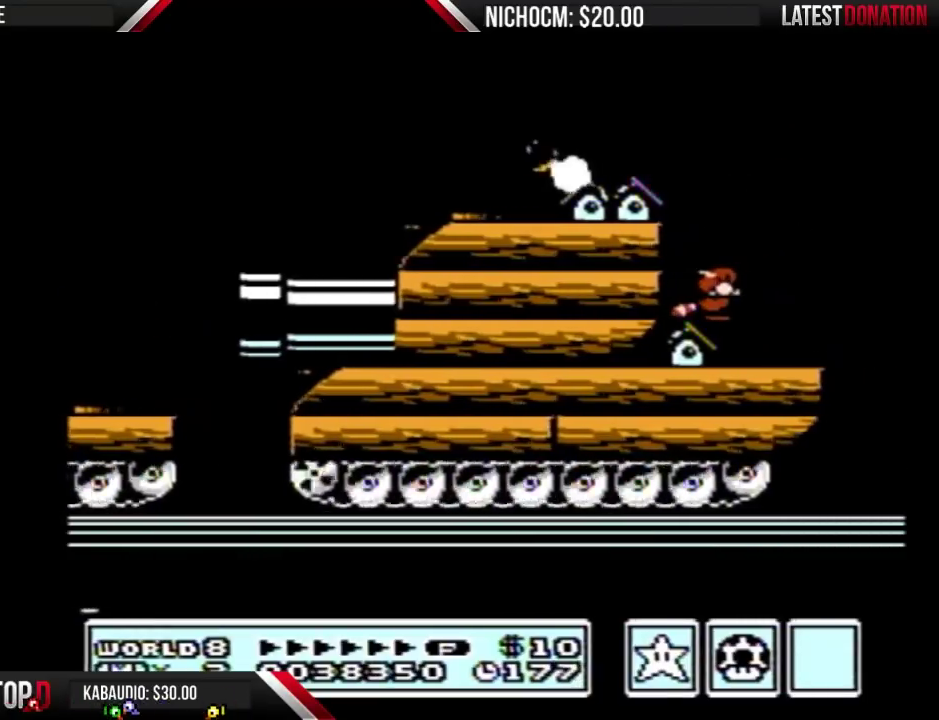
{"buttons": ["DPAD_DOWN"], "events": []}
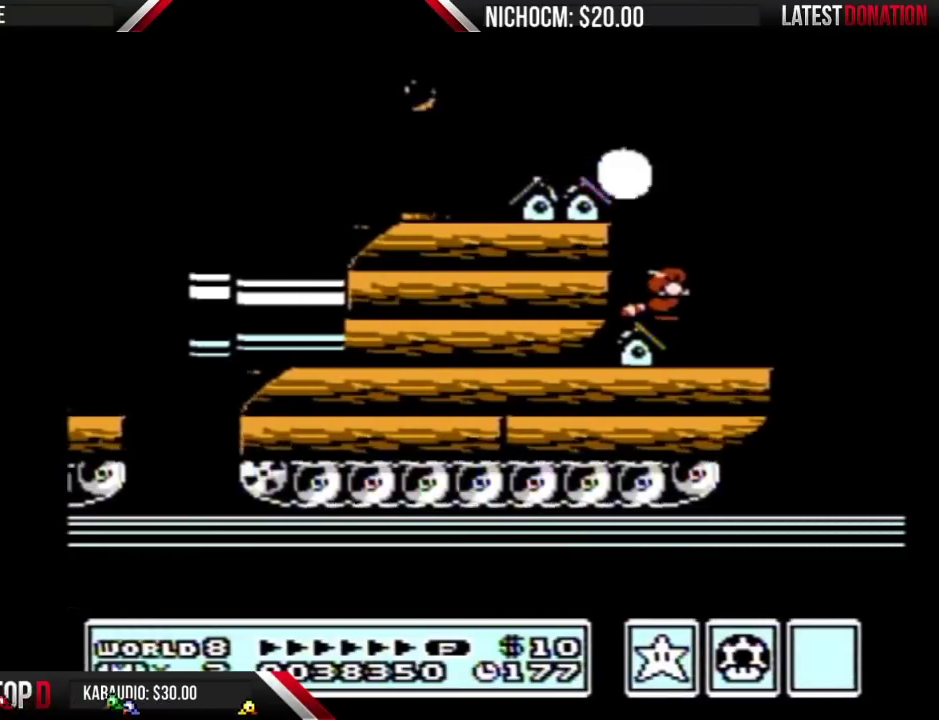
{"buttons": ["DPAD_DOWN"], "events": []}
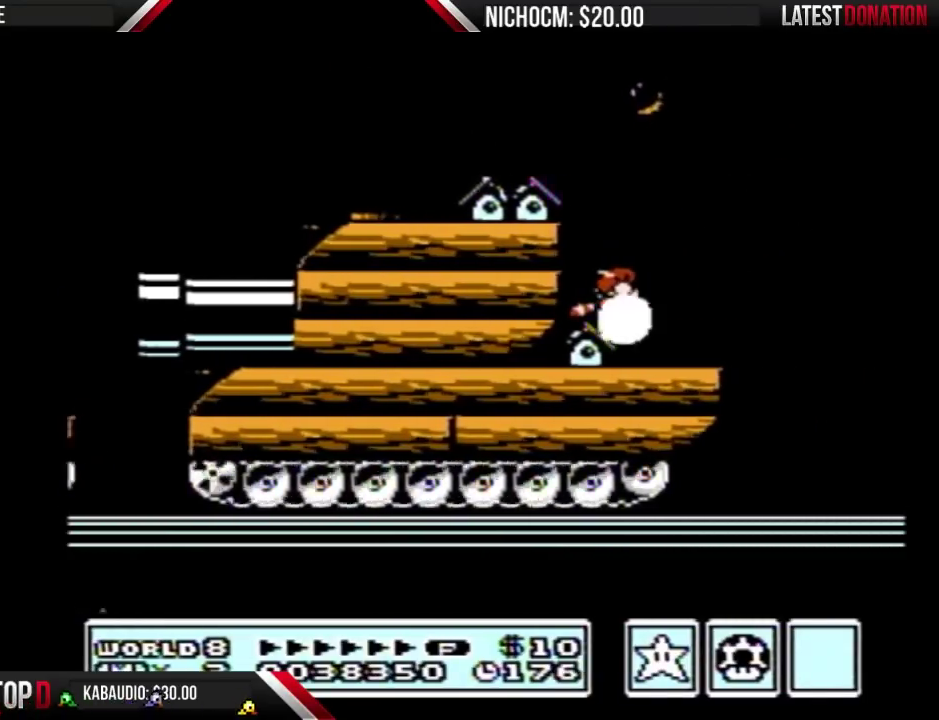
{"buttons": ["B", "DPAD_RIGHT"], "events": [[333, "DPAD_DOWN", "up"], [400, "DPAD_RIGHT", "down"], [500, "B", "down"]]}
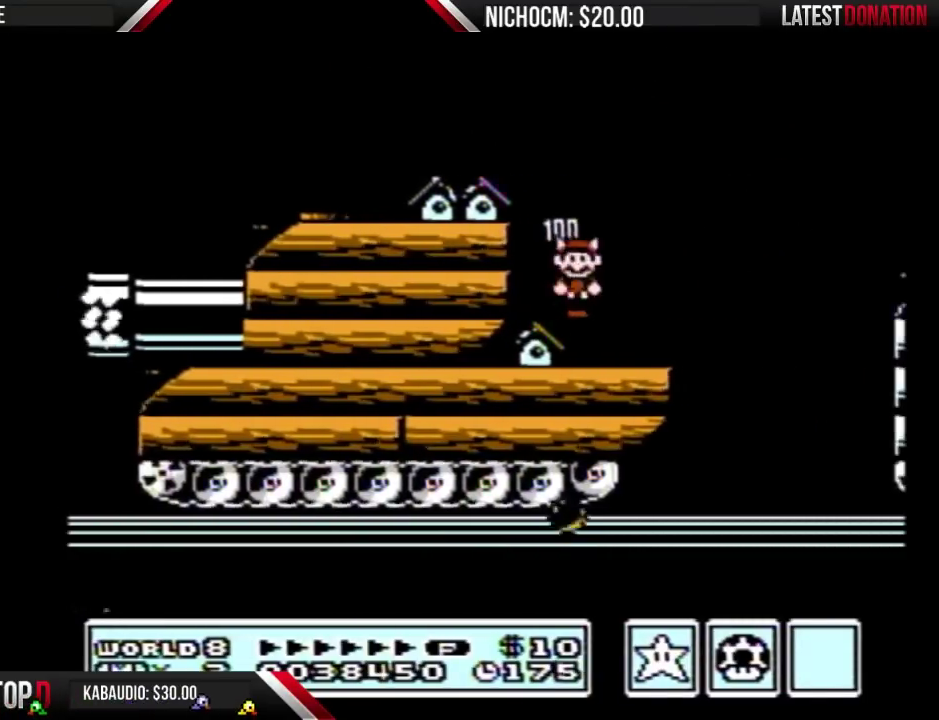
{"buttons": ["A", "B", "DPAD_RIGHT"], "events": [[367, "A", "down"]]}
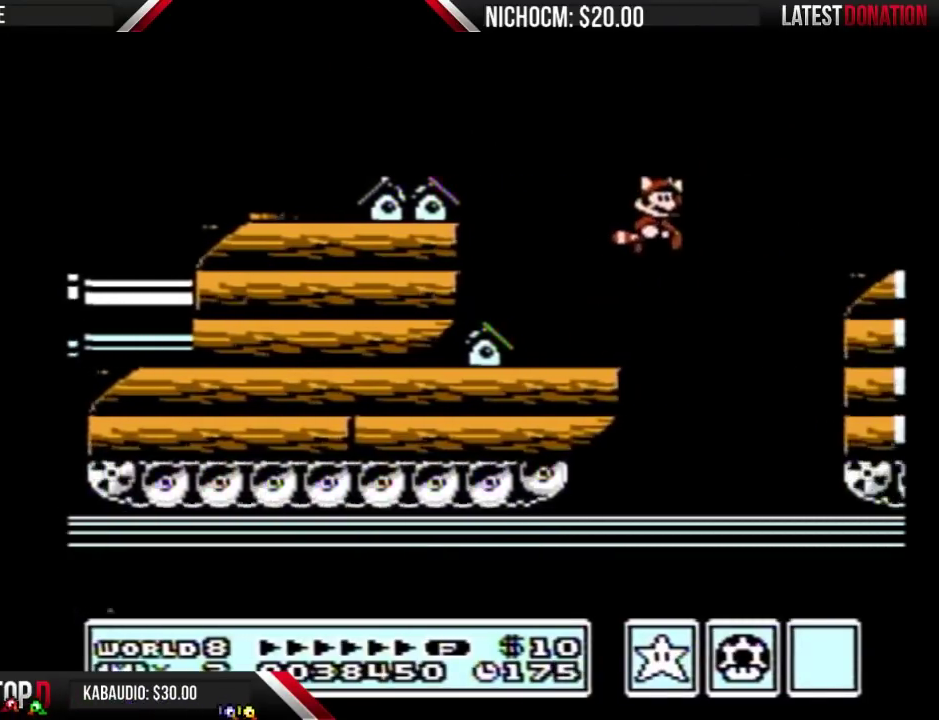
{"buttons": ["B"], "events": [[233, "A", "up"], [233, "B", "up"], [333, "B", "down"], [500, "DPAD_RIGHT", "up"]]}
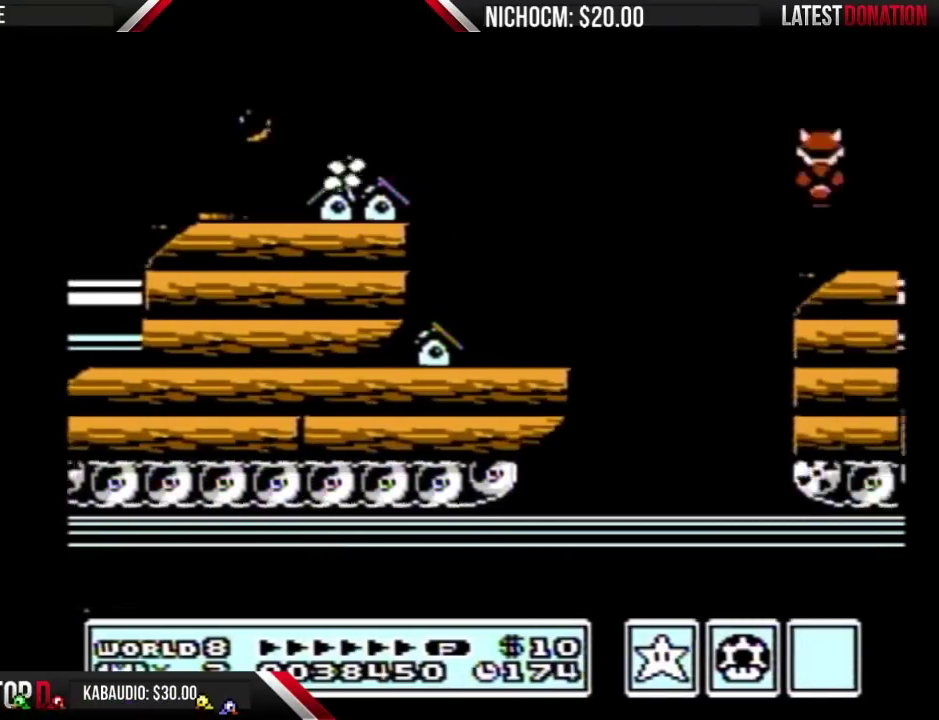
{"buttons": ["B", "DPAD_RIGHT"], "events": [[167, "A", "down"], [233, "A", "up"], [300, "DPAD_RIGHT", "down"]]}
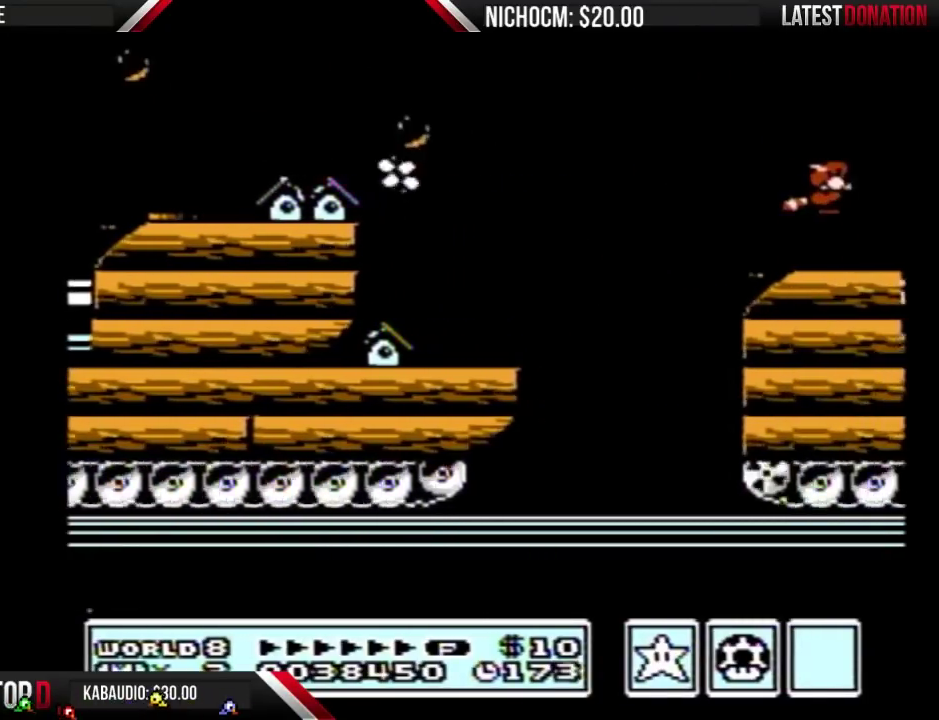
{"buttons": ["A", "B", "DPAD_RIGHT"], "events": [[400, "A", "down"]]}
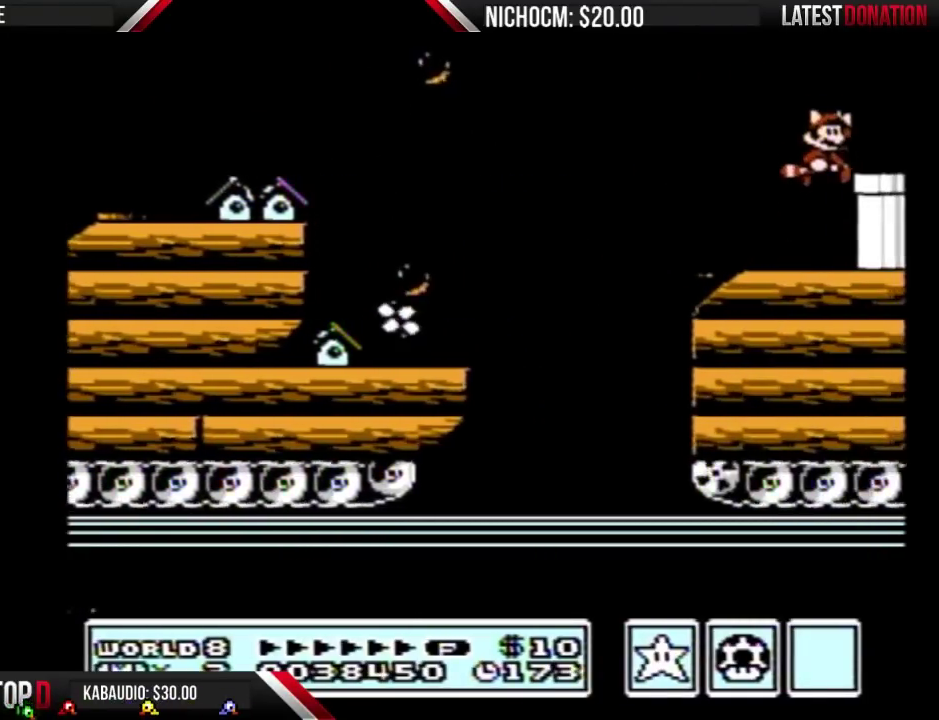
{"buttons": ["B", "DPAD_RIGHT"], "events": [[33, "A", "up"], [33, "B", "up"], [133, "B", "down"]]}
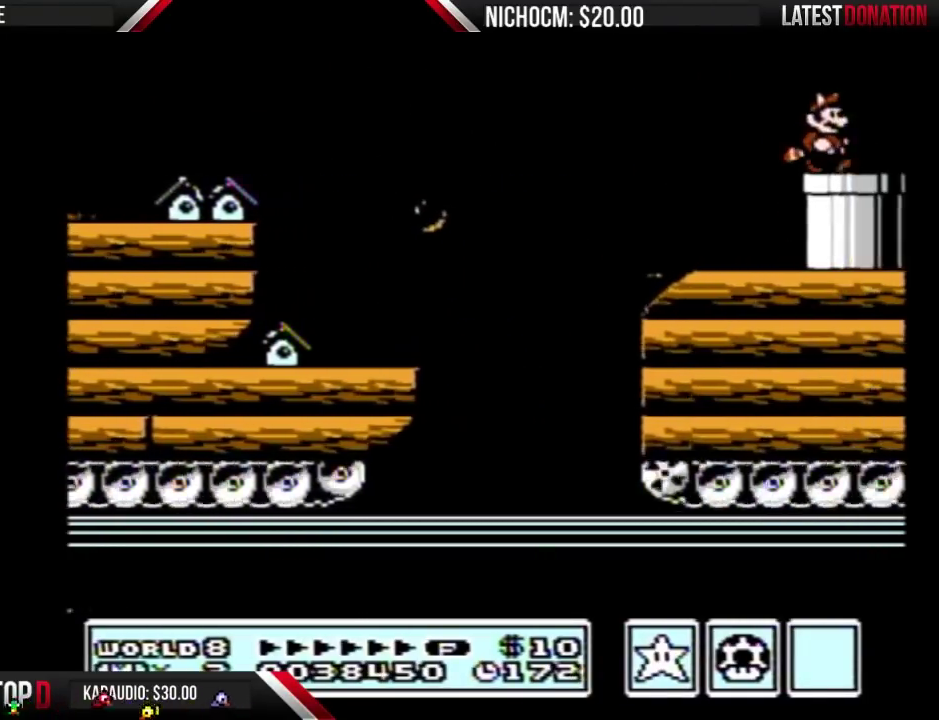
{"buttons": ["B"], "events": [[67, "DPAD_DOWN", "down"], [100, "DPAD_RIGHT", "up"], [400, "DPAD_DOWN", "up"]]}
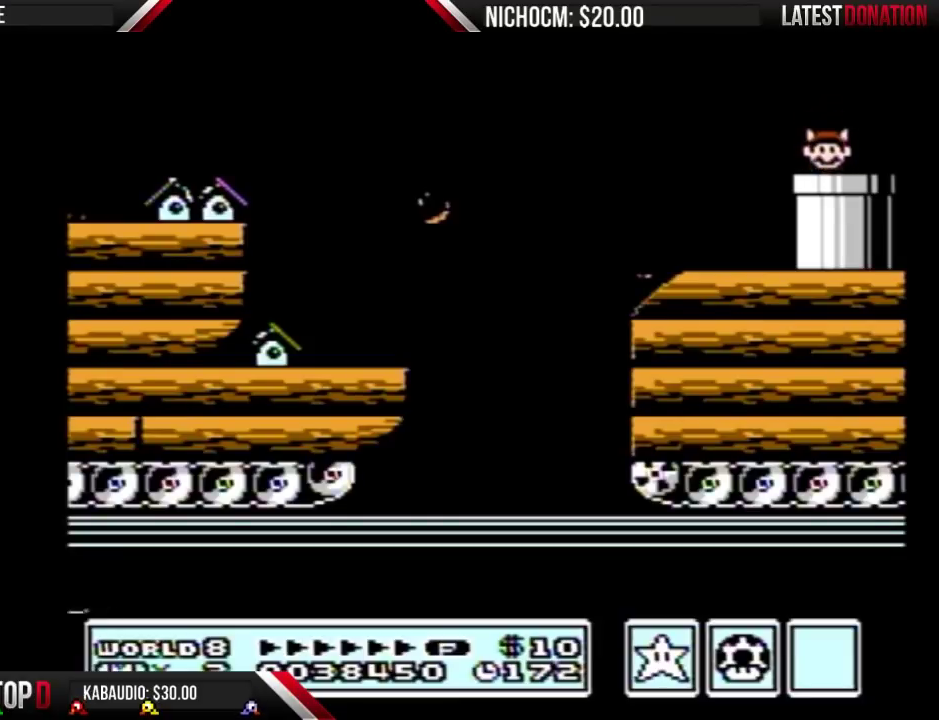
{"buttons": ["B"], "events": []}
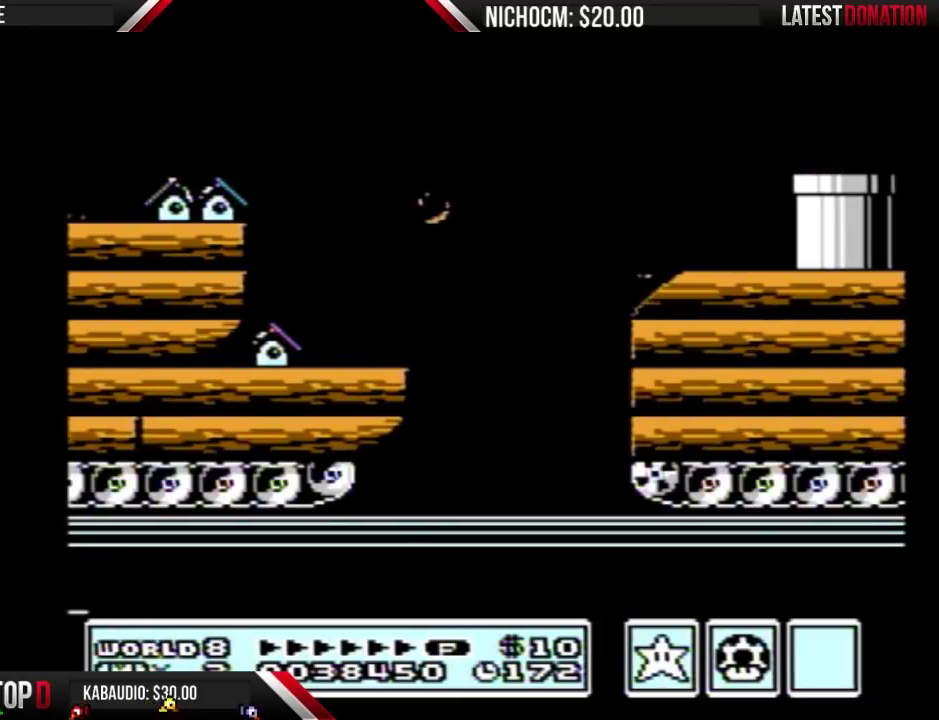
{"buttons": ["B", "DPAD_RIGHT"], "events": [[67, "DPAD_RIGHT", "down"]]}
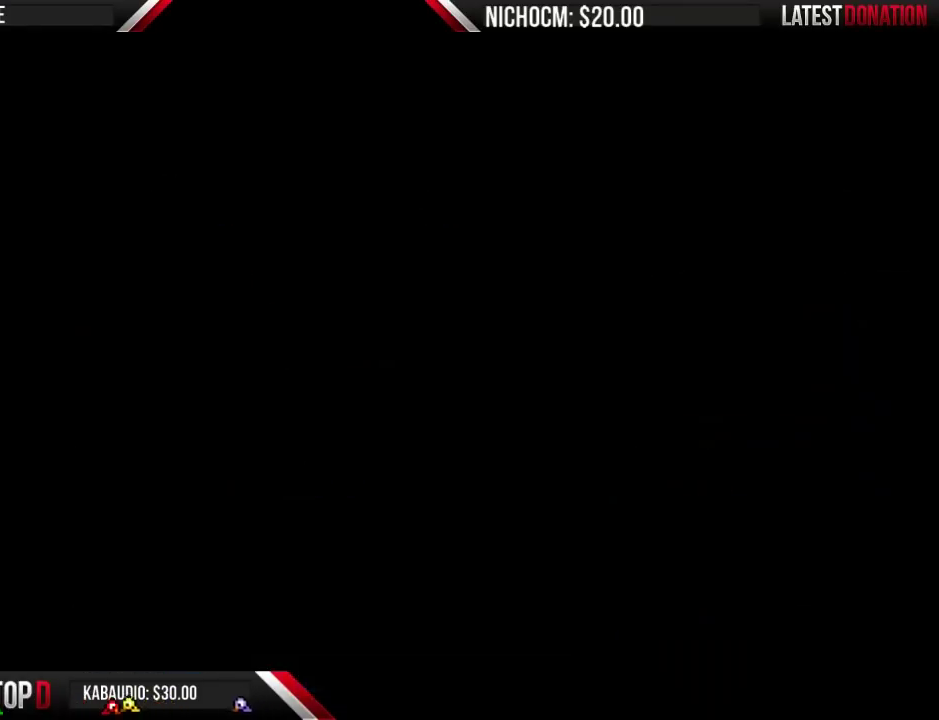
{"buttons": ["B", "DPAD_RIGHT"], "events": []}
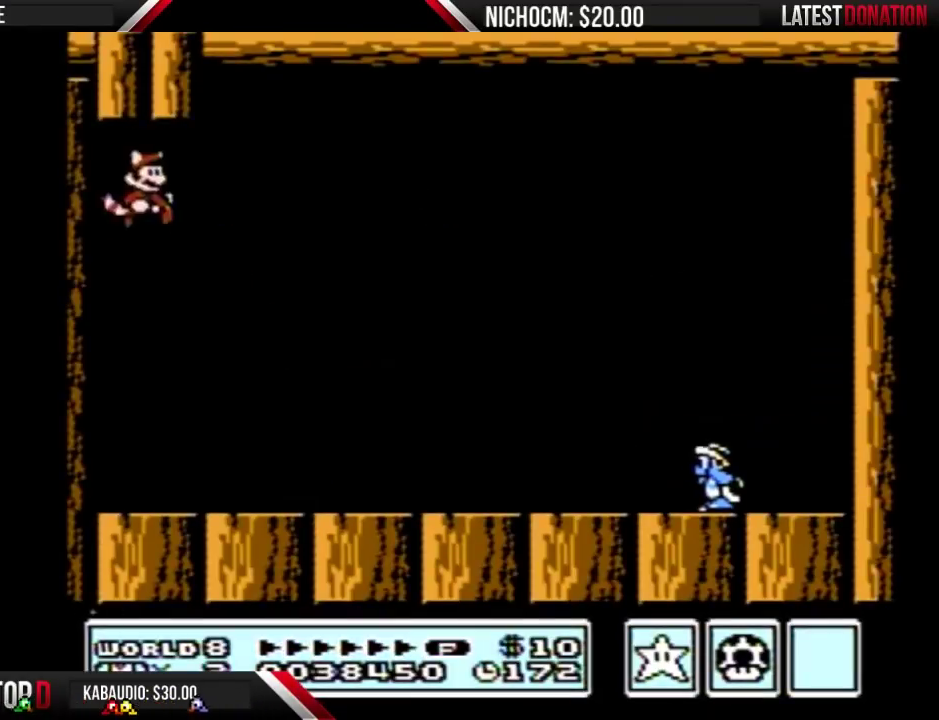
{"buttons": ["B", "DPAD_RIGHT"], "events": []}
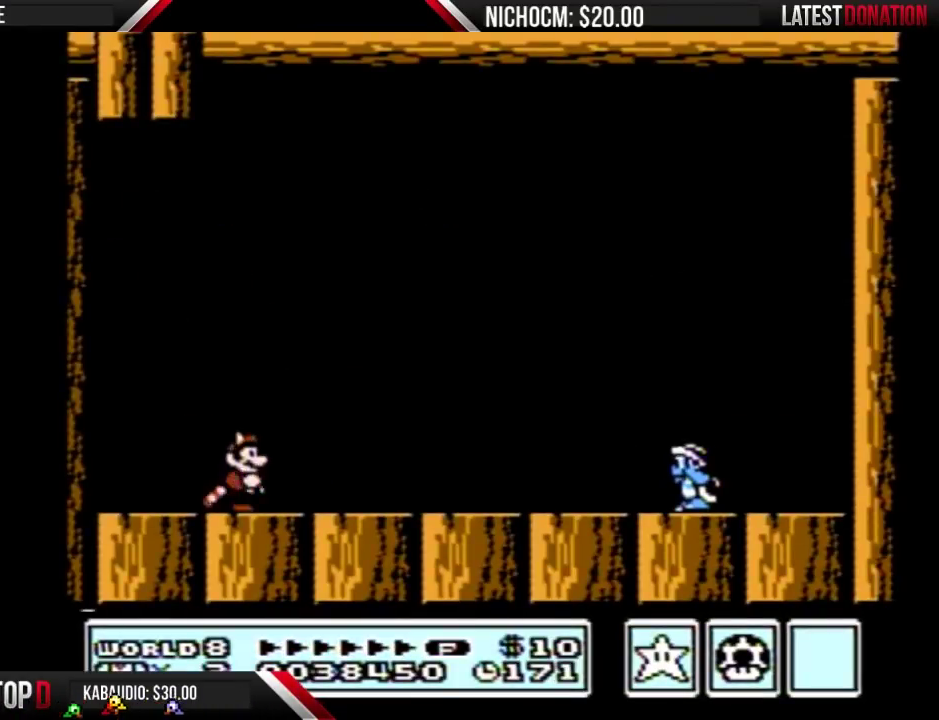
{"buttons": ["A", "B", "DPAD_RIGHT"], "events": [[167, "A", "down"]]}
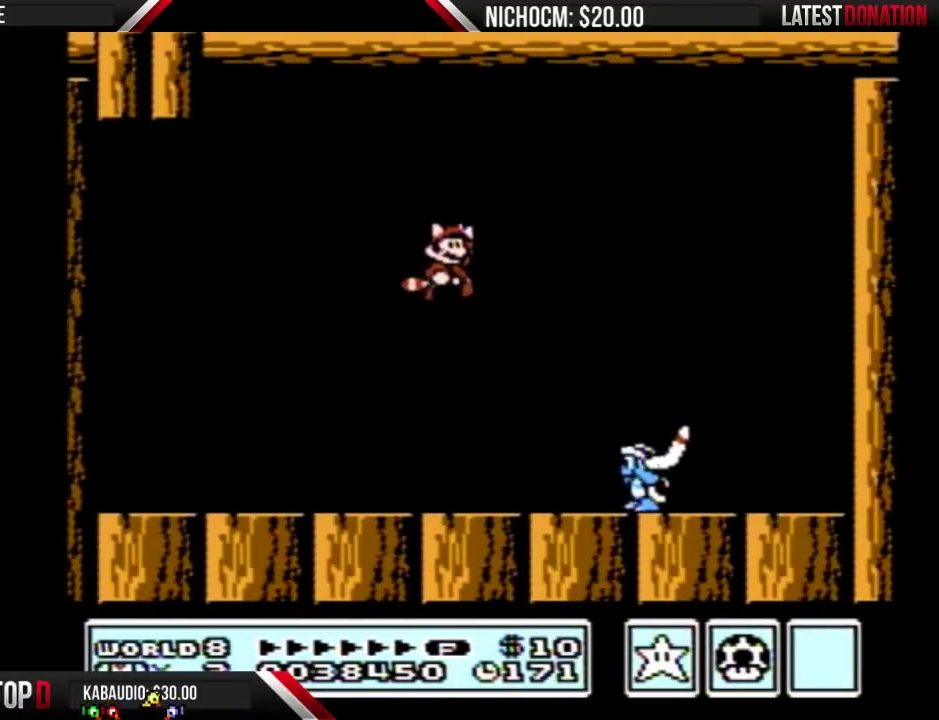
{"buttons": ["B", "DPAD_RIGHT"], "events": [[133, "A", "up"], [133, "DPAD_RIGHT", "up"], [200, "DPAD_LEFT", "down"], [400, "DPAD_LEFT", "up"], [400, "DPAD_RIGHT", "down"]]}
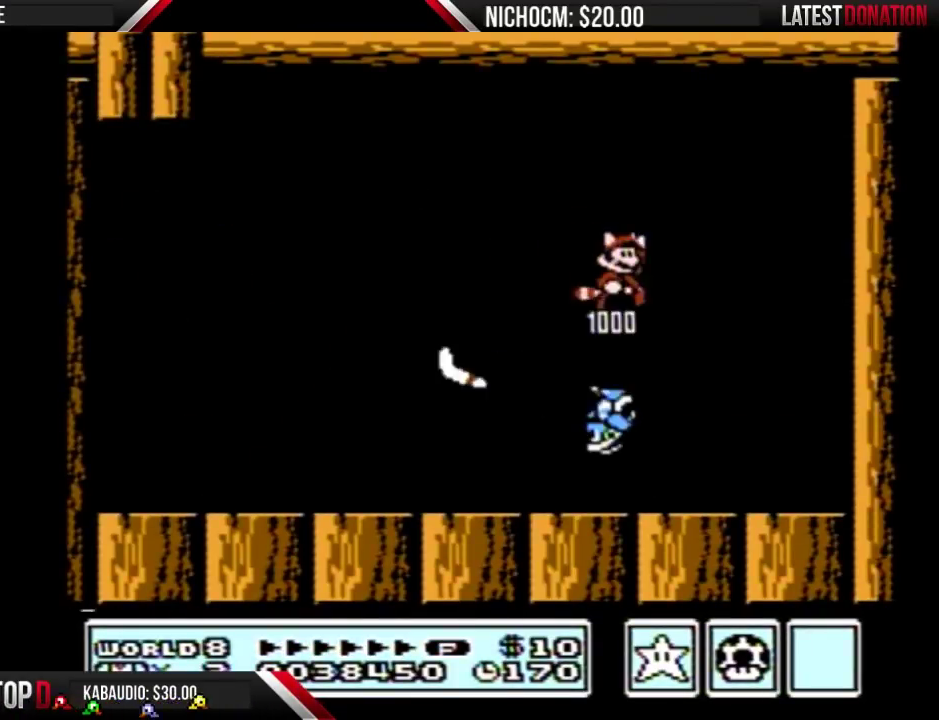
{"buttons": ["B"], "events": [[233, "B", "up"], [233, "DPAD_RIGHT", "up"], [267, "DPAD_LEFT", "down"], [367, "DPAD_LEFT", "up"], [400, "B", "down"]]}
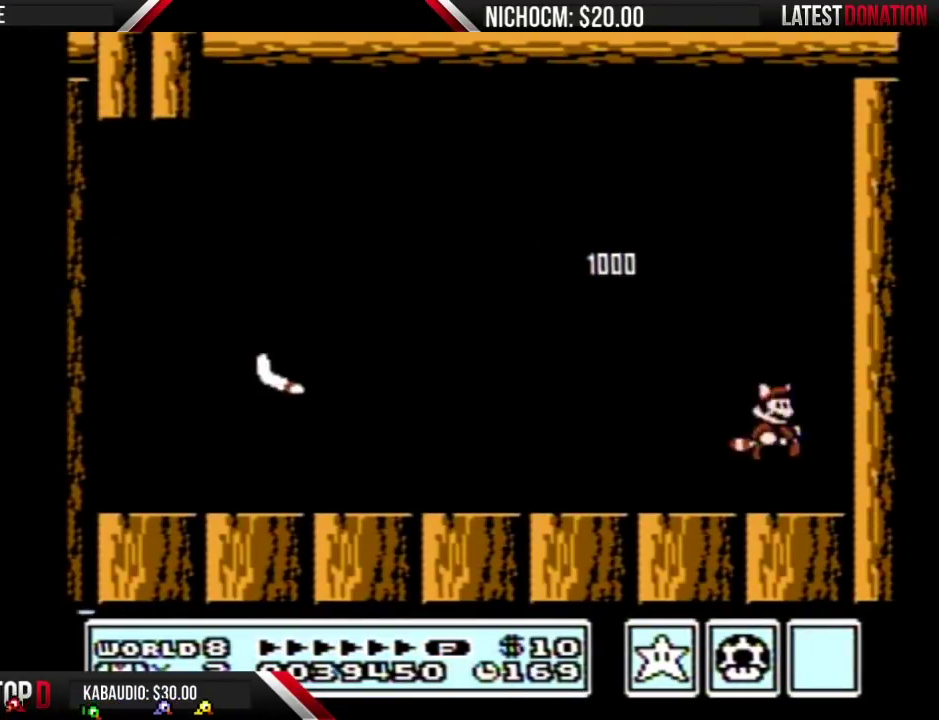
{"buttons": ["B"], "events": [[133, "A", "down"], [133, "DPAD_DOWN", "down"], [233, "DPAD_DOWN", "up"], [267, "A", "up"], [300, "B", "up"], [367, "B", "down"]]}
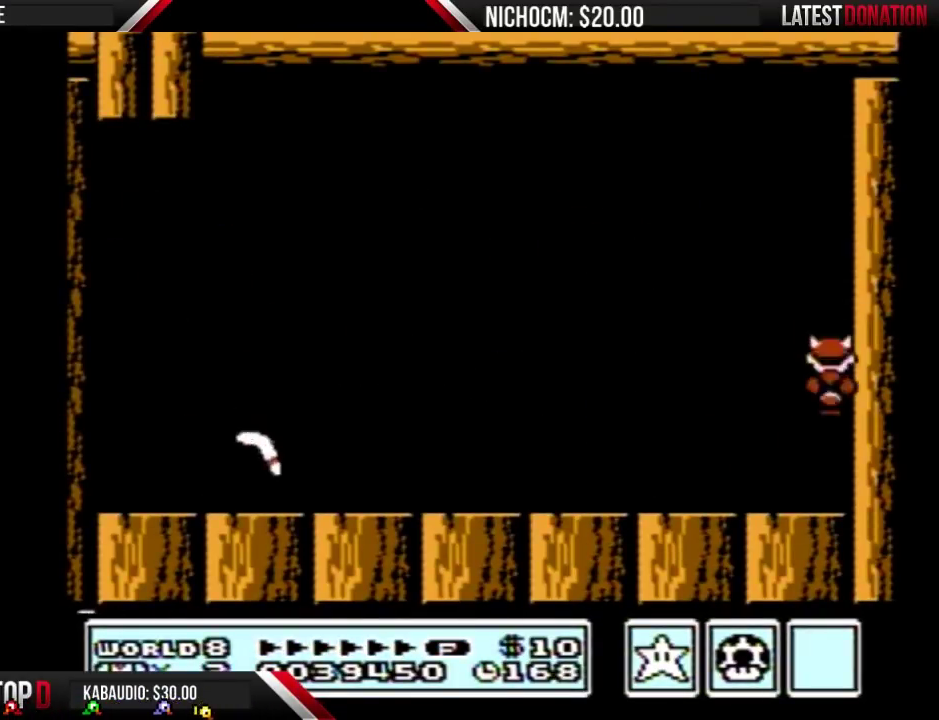
{"buttons": ["B"], "events": [[133, "DPAD_LEFT", "down"], [200, "DPAD_LEFT", "up"]]}
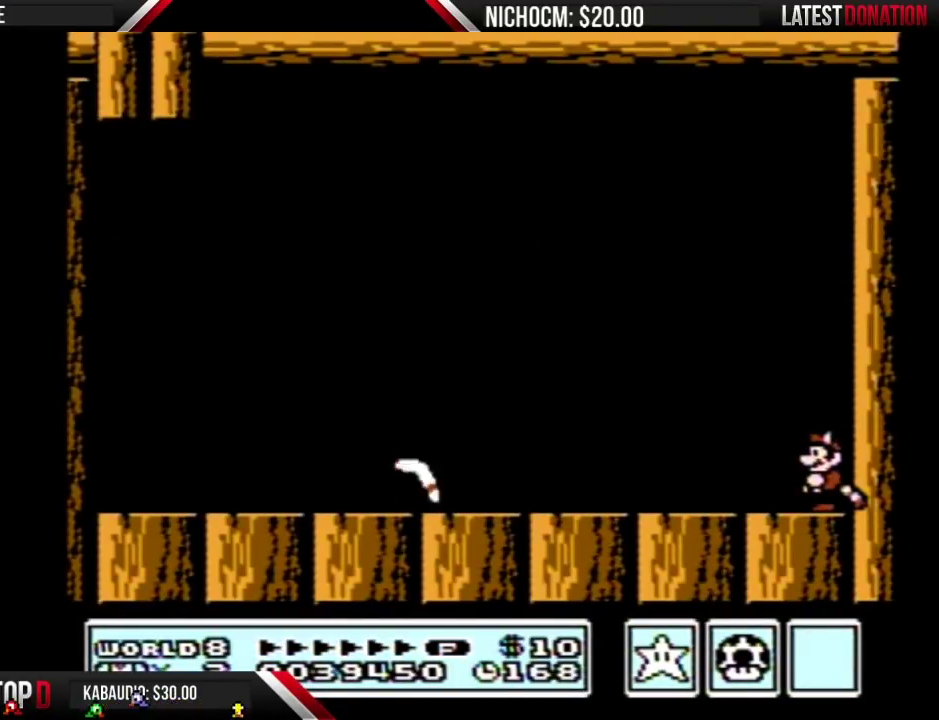
{"buttons": ["A", "B", "DPAD_LEFT"], "events": [[400, "DPAD_LEFT", "down"], [467, "A", "down"]]}
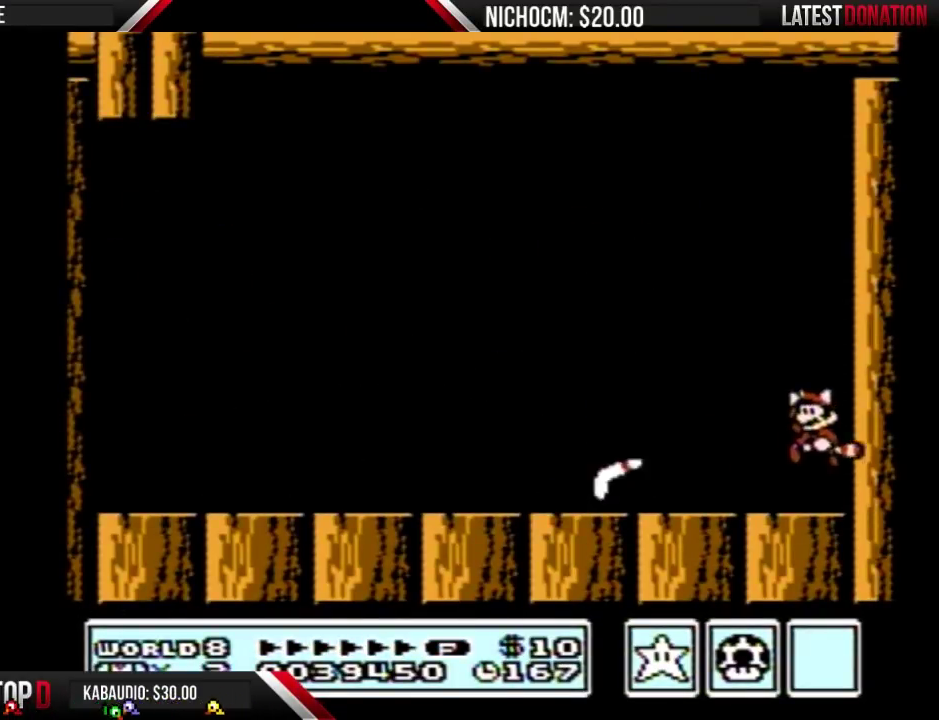
{"buttons": ["B", "DPAD_LEFT"], "events": [[167, "A", "up"]]}
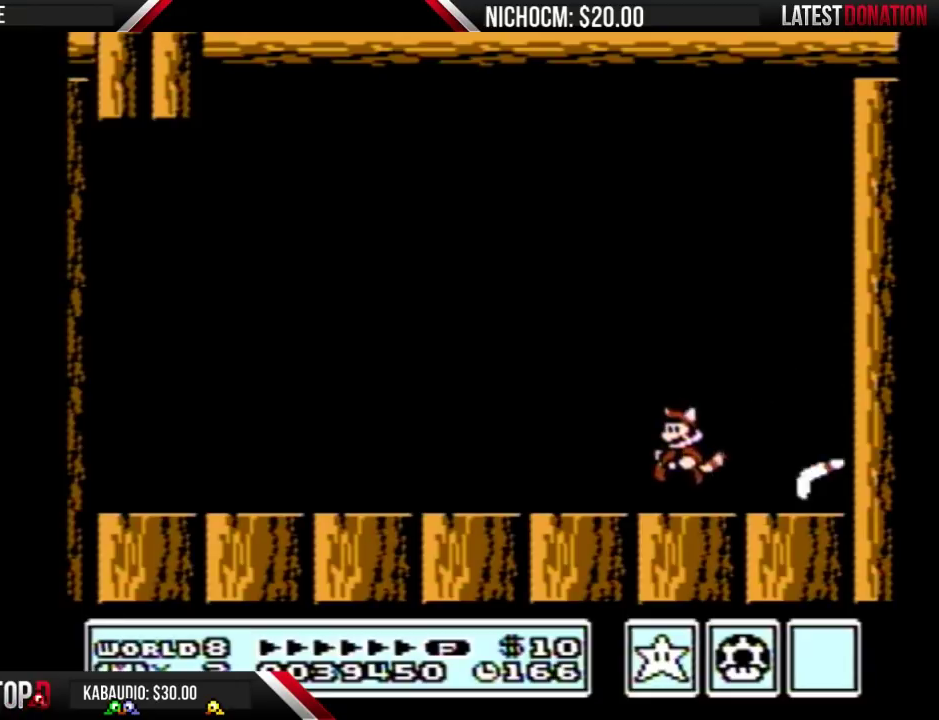
{"buttons": ["B", "DPAD_LEFT"], "events": []}
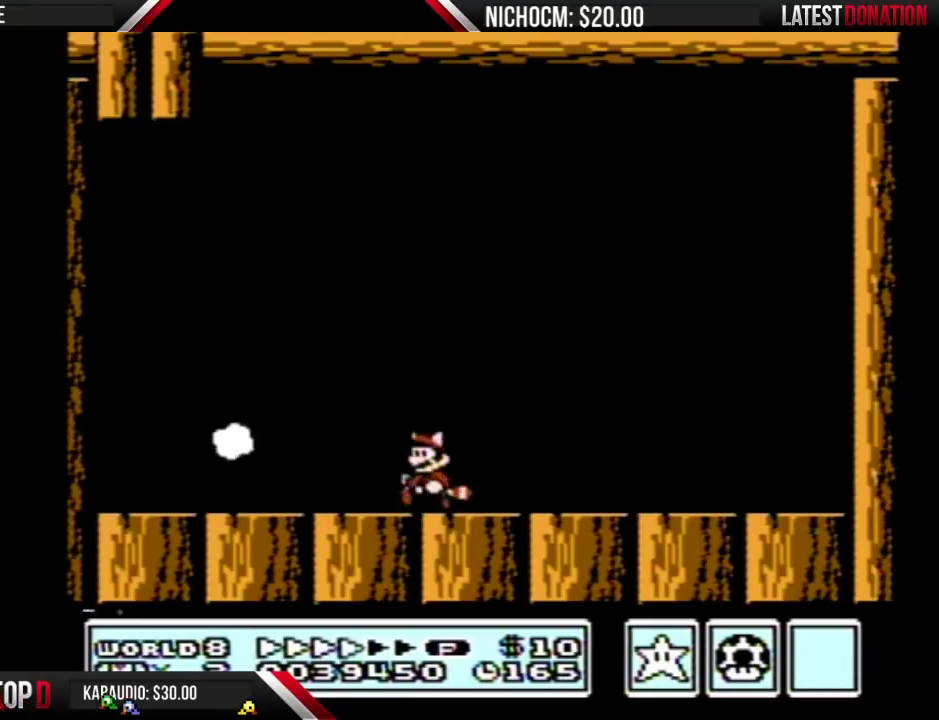
{"buttons": ["B", "DPAD_LEFT"], "events": []}
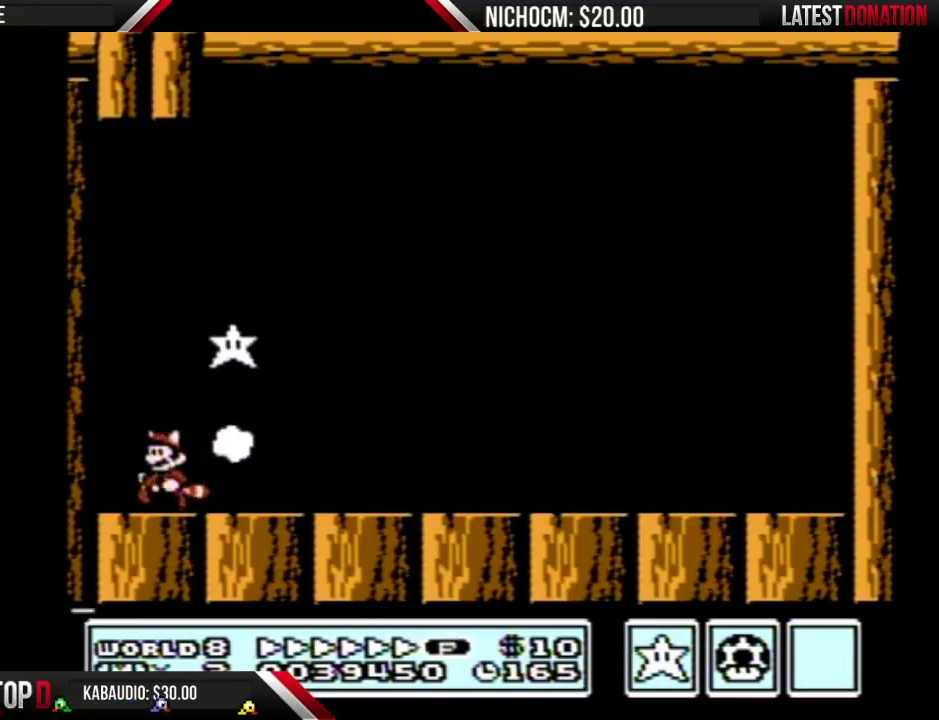
{"buttons": [], "events": [[100, "DPAD_DOWN", "down"], [100, "DPAD_LEFT", "up"], [133, "A", "down"], [200, "DPAD_DOWN", "up"], [200, "DPAD_RIGHT", "down"], [400, "DPAD_RIGHT", "up"], [433, "A", "up"], [433, "B", "up"]]}
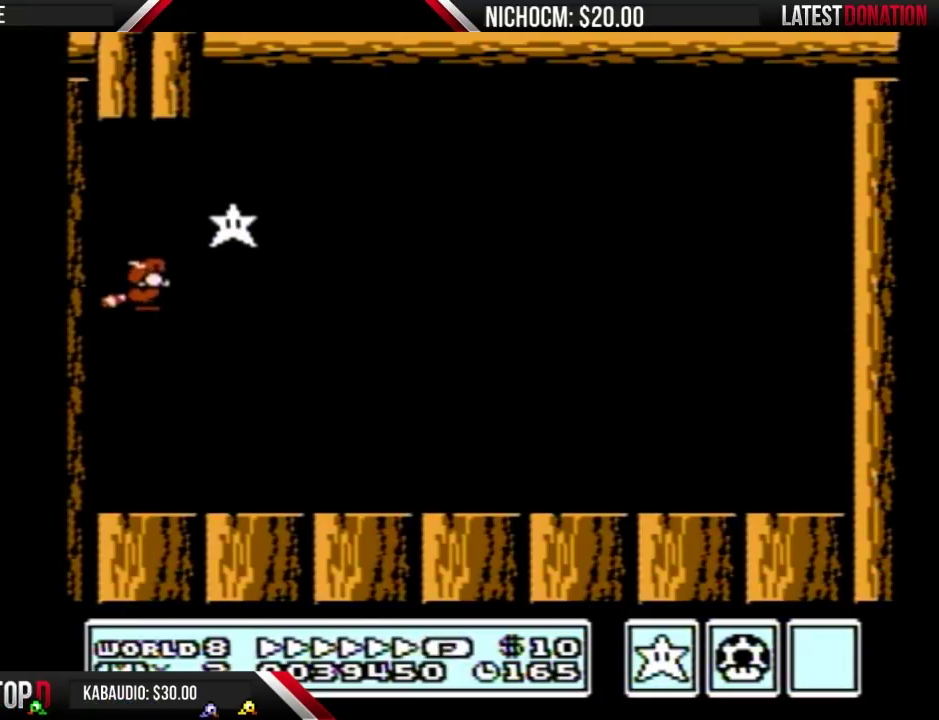
{"buttons": [], "events": [[300, "DPAD_DOWN", "down"], [333, "B", "down"], [367, "A", "down"], [433, "A", "up"], [433, "B", "up"], [467, "DPAD_DOWN", "up"]]}
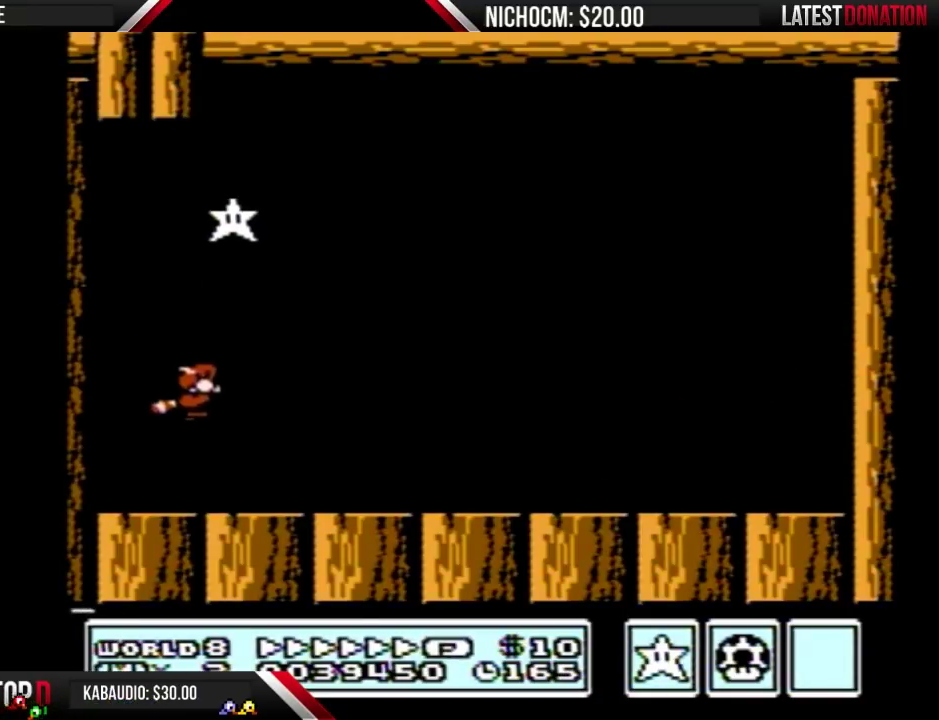
{"buttons": [], "events": [[300, "B", "down"], [300, "DPAD_DOWN", "down"], [333, "A", "down"], [400, "A", "up"], [400, "B", "up"], [433, "DPAD_DOWN", "up"]]}
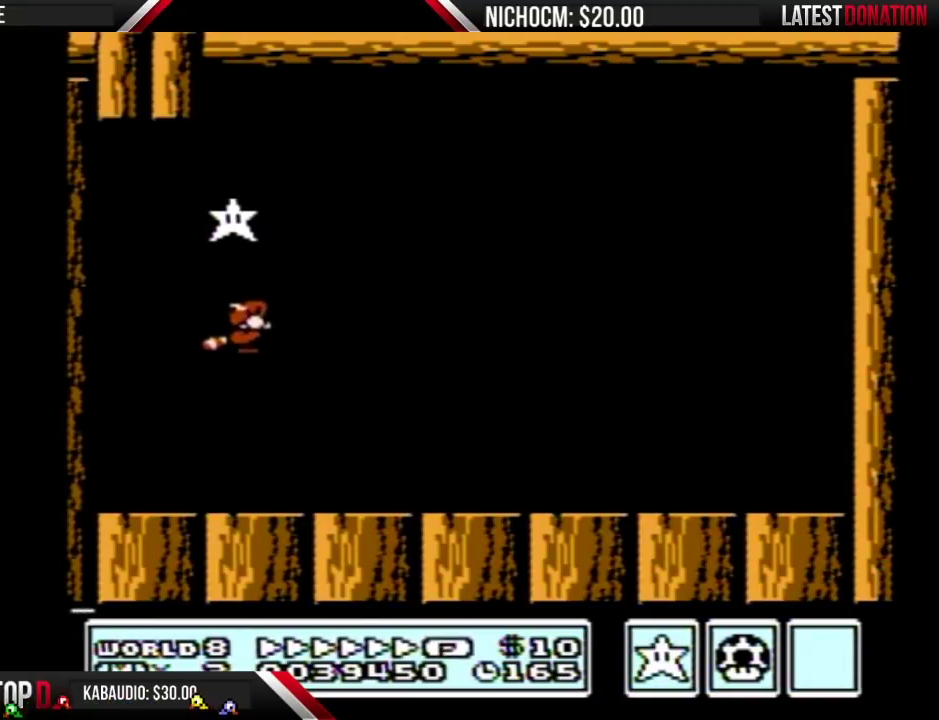
{"buttons": ["A", "DPAD_DOWN"], "events": [[400, "B", "down"], [400, "DPAD_DOWN", "down"], [433, "A", "down"], [500, "B", "up"]]}
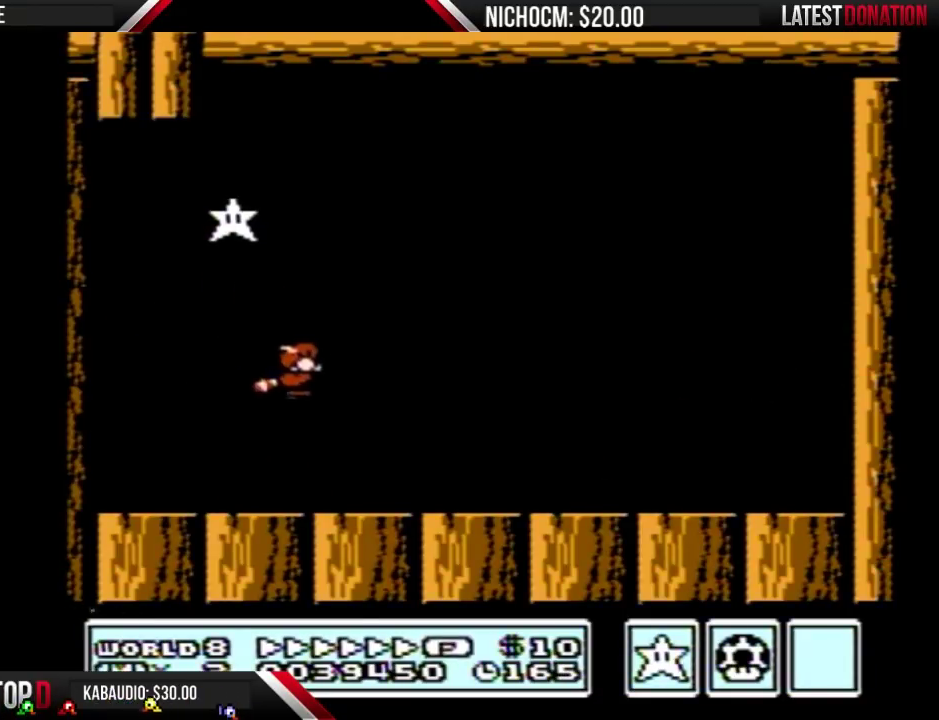
{"buttons": [], "events": [[33, "A", "up"], [33, "DPAD_DOWN", "up"], [367, "DPAD_DOWN", "down"], [400, "B", "down"], [500, "B", "up"], [500, "DPAD_DOWN", "up"]]}